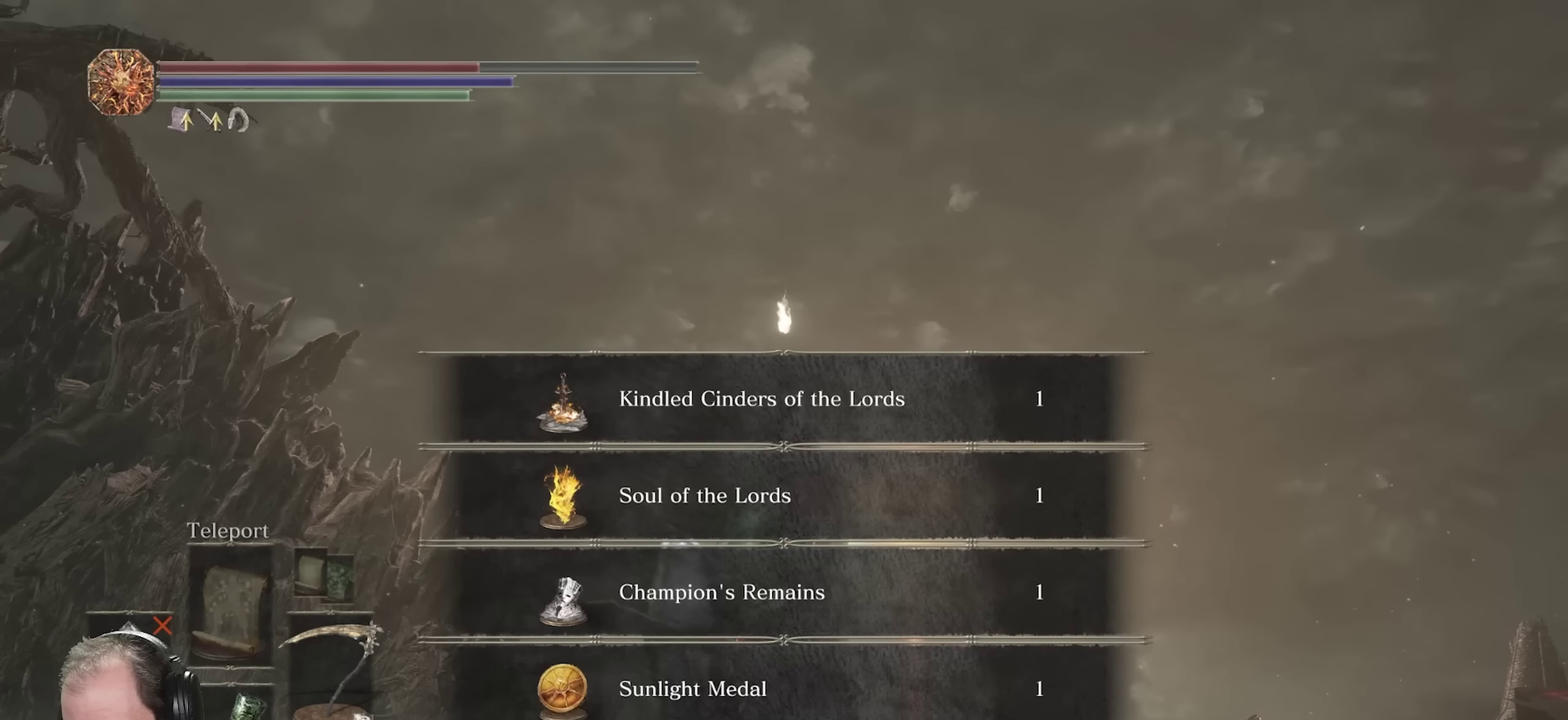
Gameplay with a controller (Xbox layout); each line is a JSON object with the inputs held at the frame after it (dt_ms = milliseconds from this image to that frame). "events" lists button and stick changes between this image and that frame as [ms after this image, input, new state], when the widget could be followed in between.
{"dt_ms": 350, "buttons": [], "left_stick": "center", "right_stick": "down", "events": [[267, "right_stick", "down"]]}
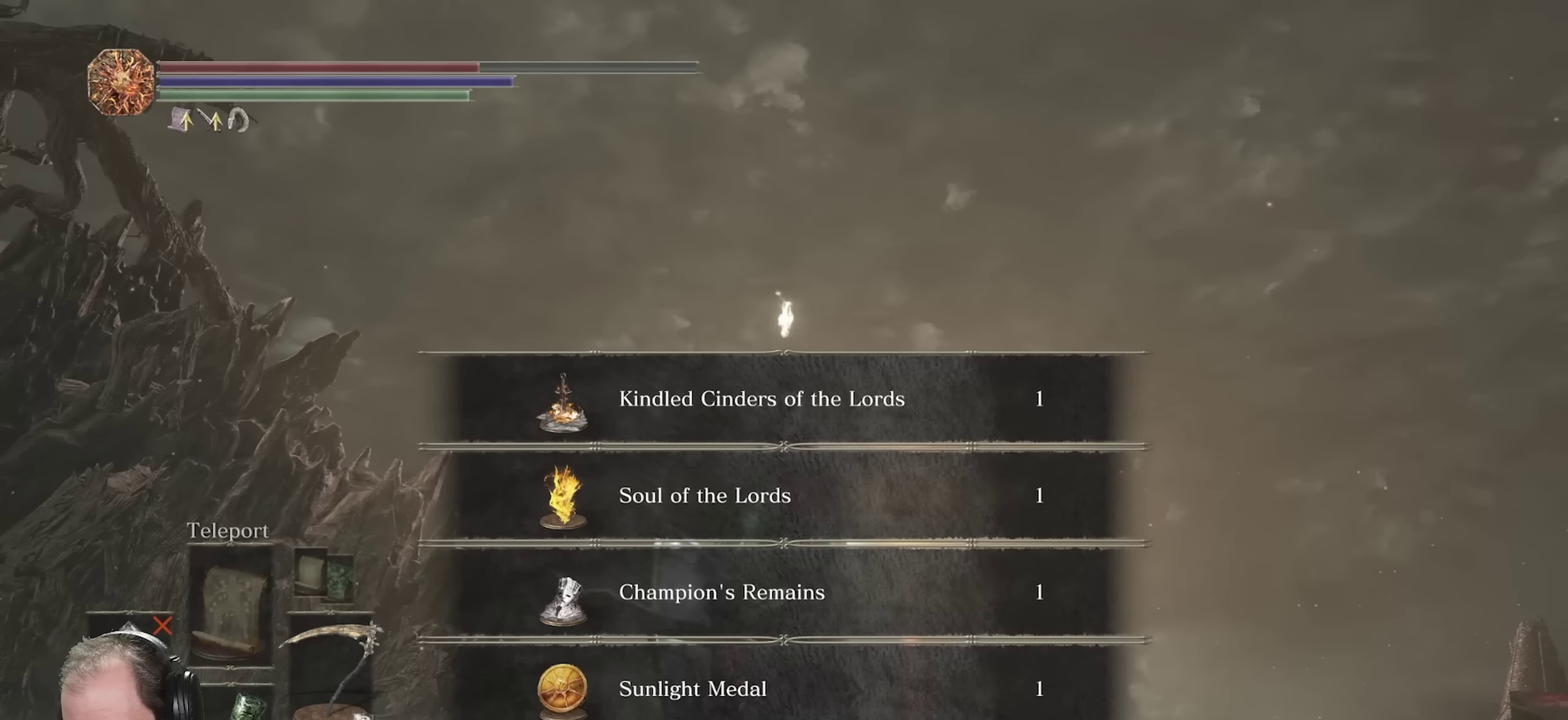
{"dt_ms": 900, "buttons": [], "left_stick": "center", "right_stick": "down", "events": []}
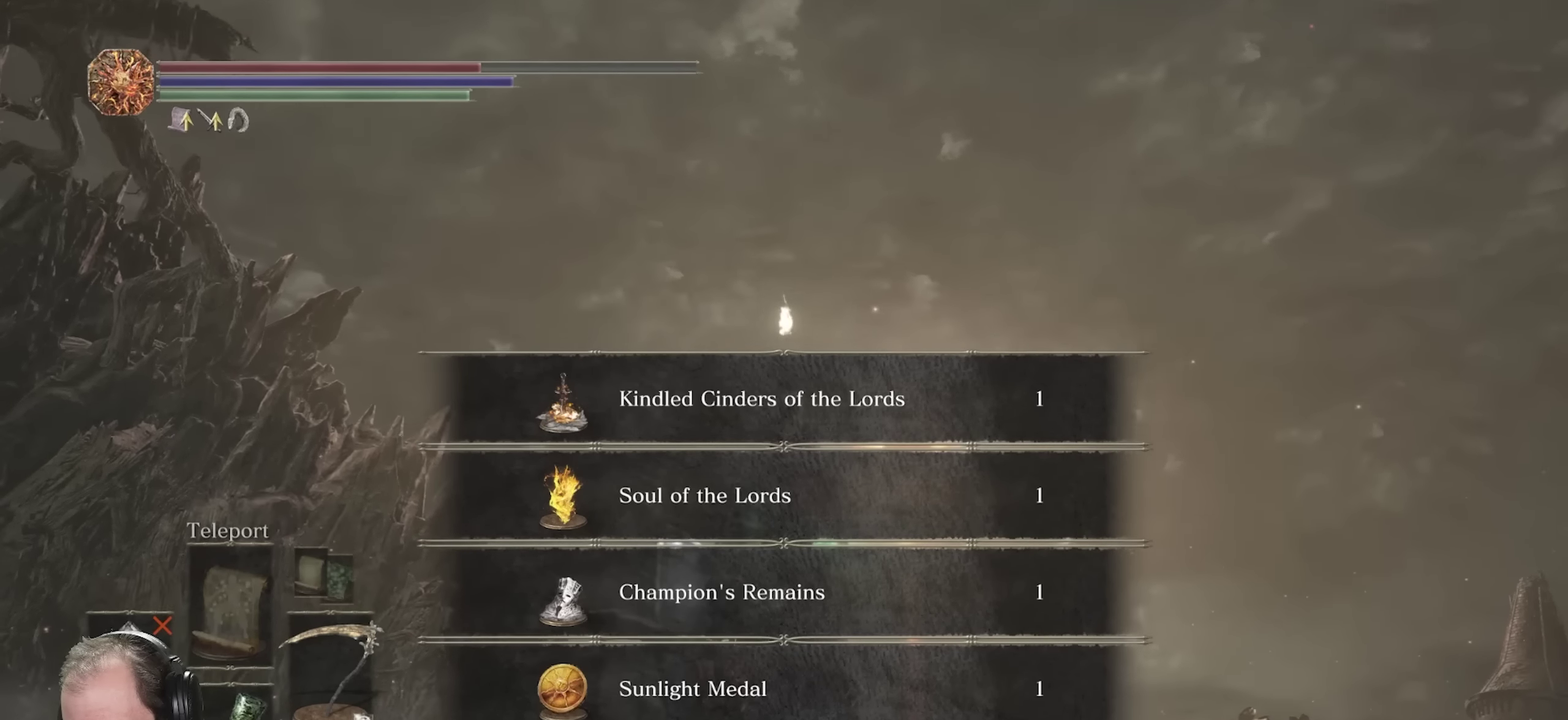
{"dt_ms": 250, "buttons": [], "left_stick": "center", "right_stick": "down", "events": []}
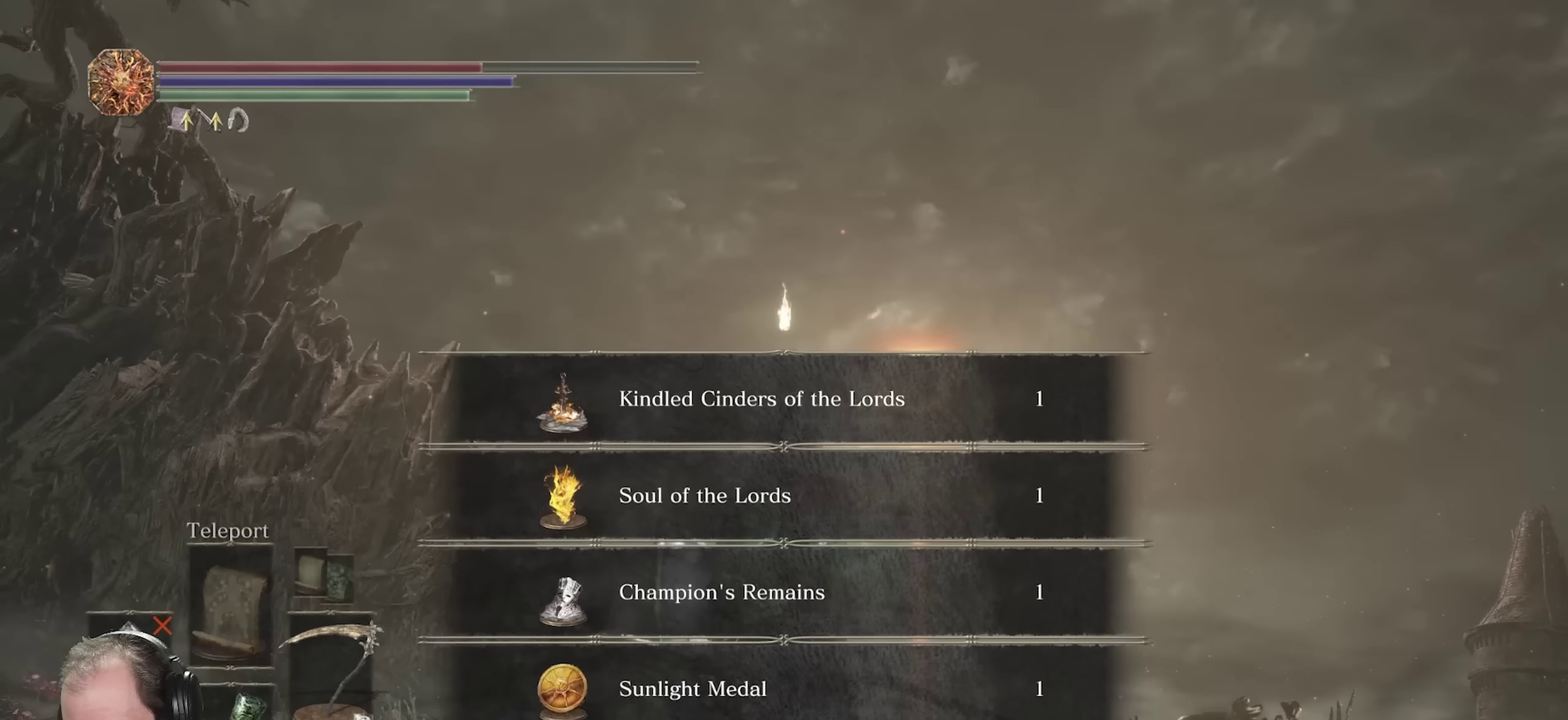
{"dt_ms": 450, "buttons": [], "left_stick": "center", "right_stick": "down", "events": []}
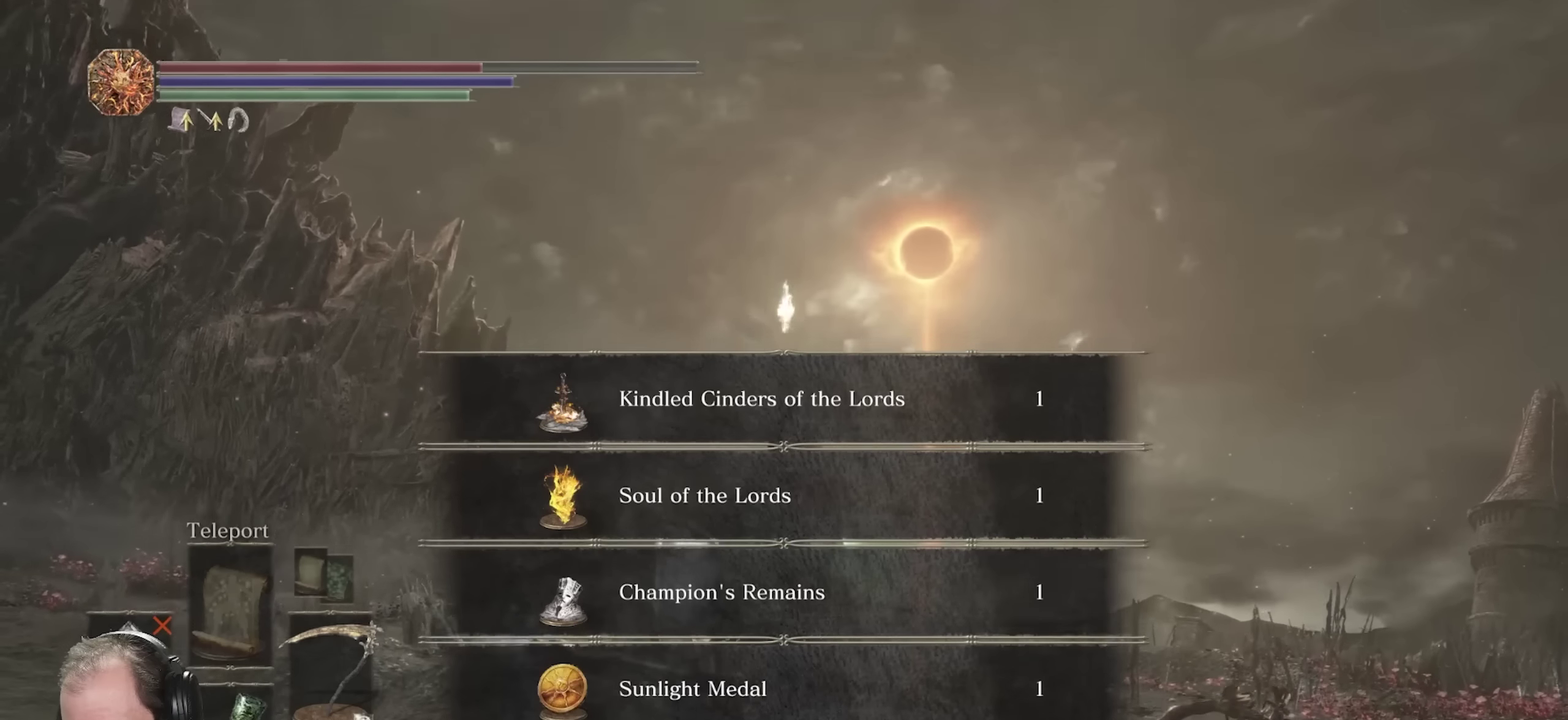
{"dt_ms": 800, "buttons": [], "left_stick": "center", "right_stick": "down", "events": []}
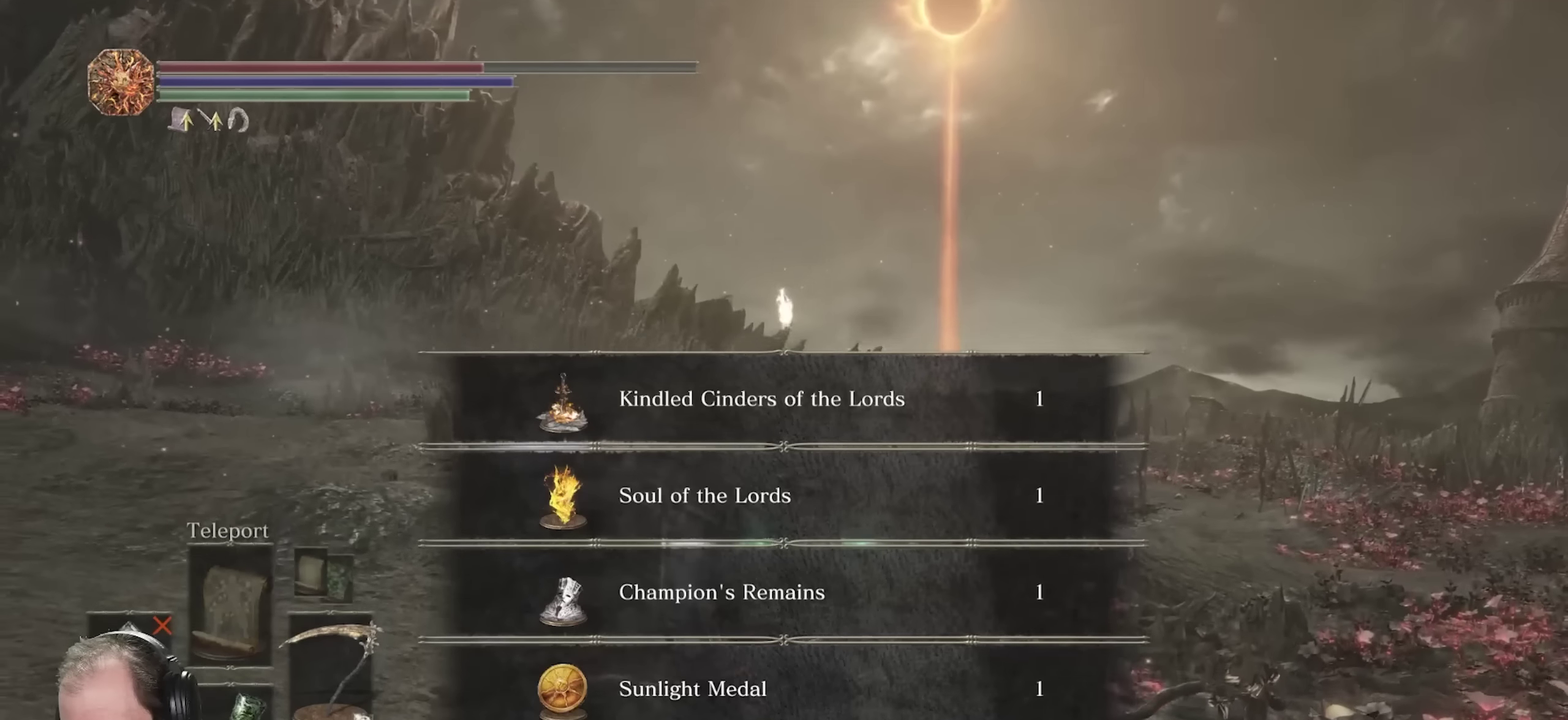
{"dt_ms": 250, "buttons": [], "left_stick": "center", "right_stick": "center", "events": [[100, "right_stick", "center"]]}
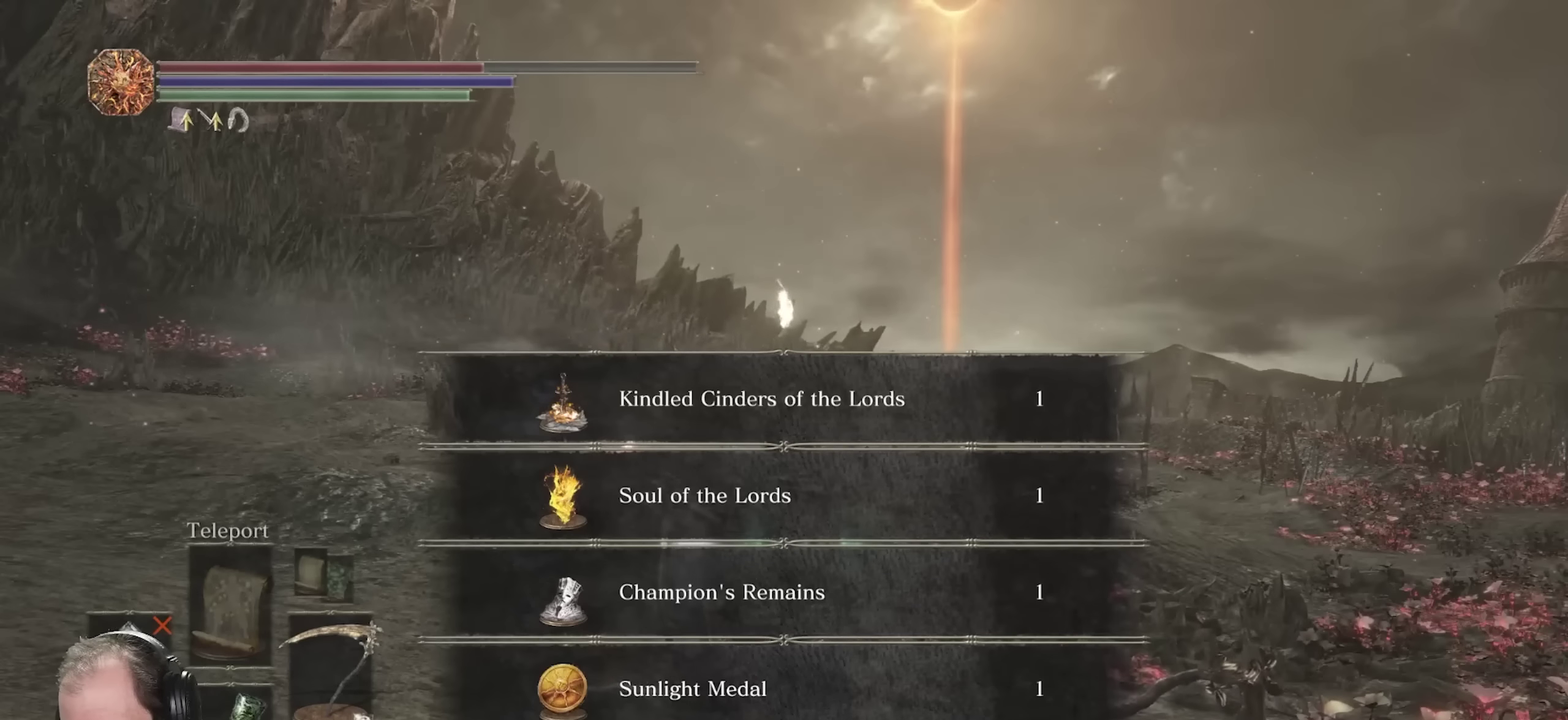
{"dt_ms": 500, "buttons": [], "left_stick": "center", "right_stick": "center", "events": []}
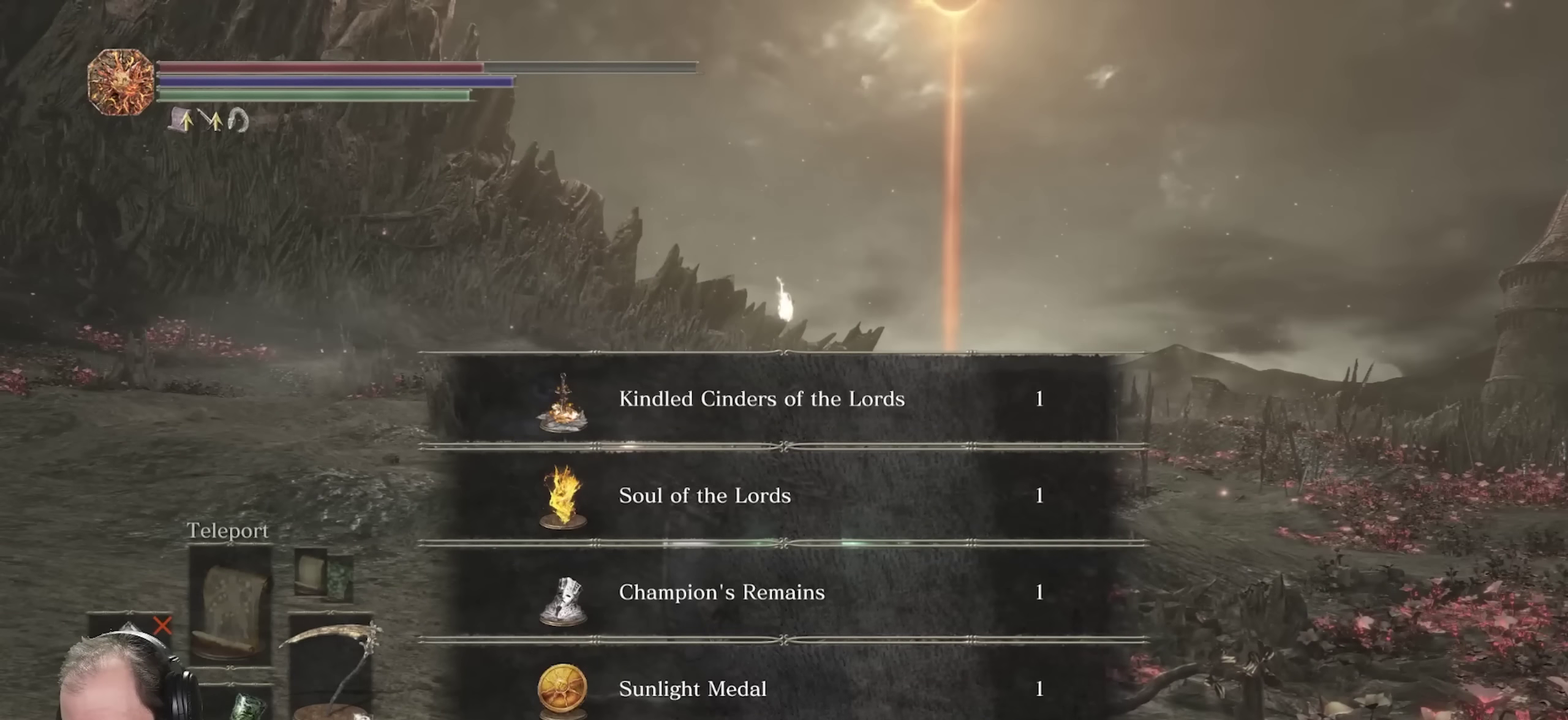
{"dt_ms": 500, "buttons": [], "left_stick": "center", "right_stick": "center", "events": []}
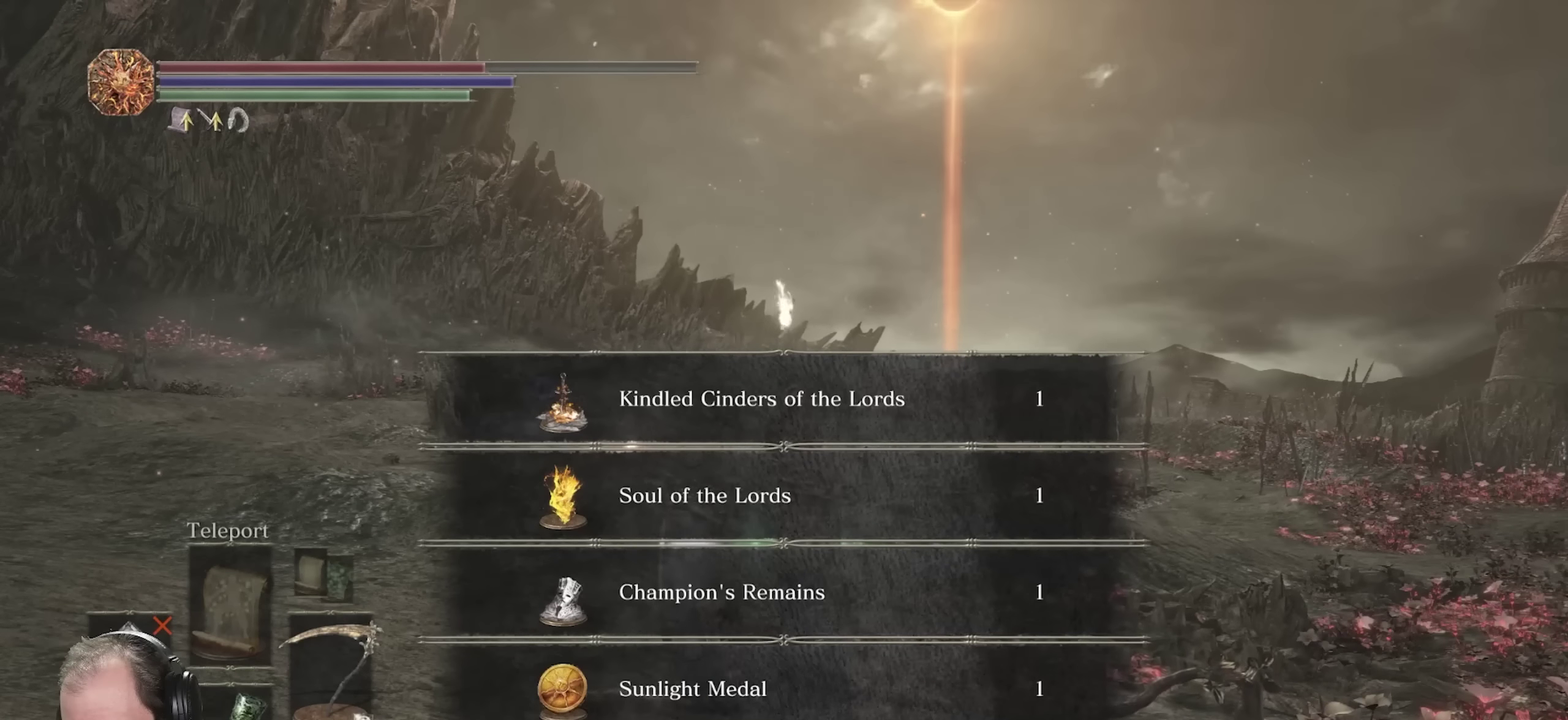
{"dt_ms": 500, "buttons": [], "left_stick": "center", "right_stick": "center", "events": [[300, "A", "down"], [417, "A", "up"]]}
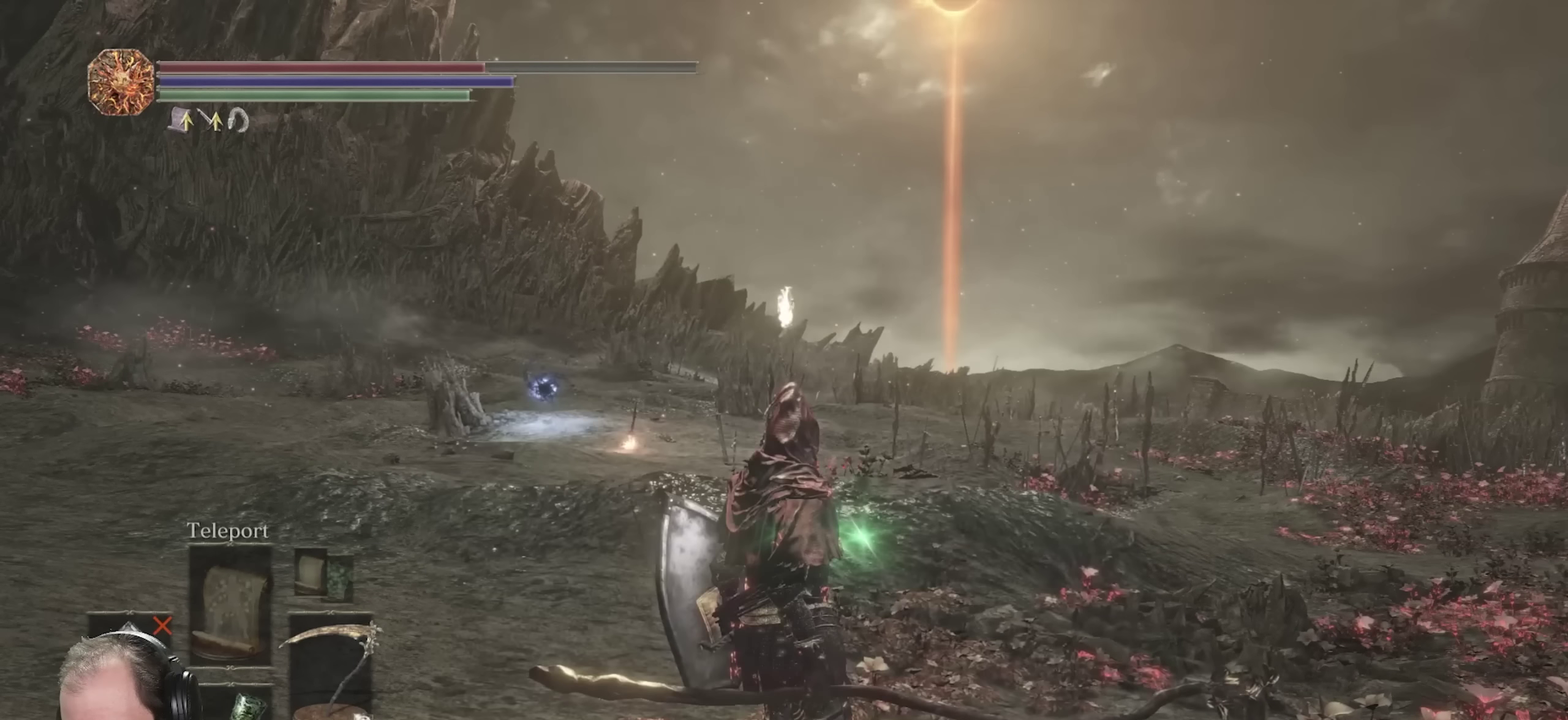
{"dt_ms": 450, "buttons": [], "left_stick": "center", "right_stick": "center", "events": []}
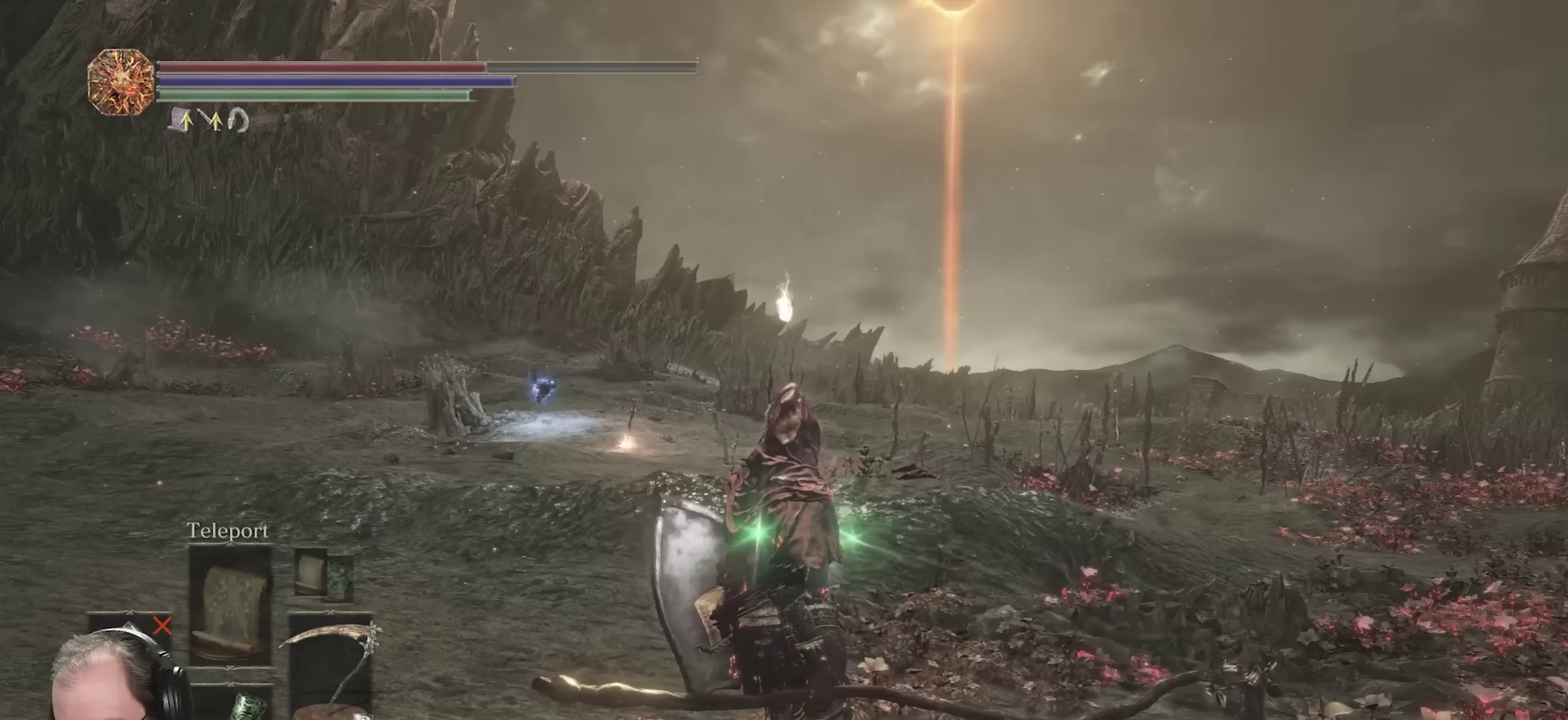
{"dt_ms": 550, "buttons": [], "left_stick": "center", "right_stick": "center", "events": []}
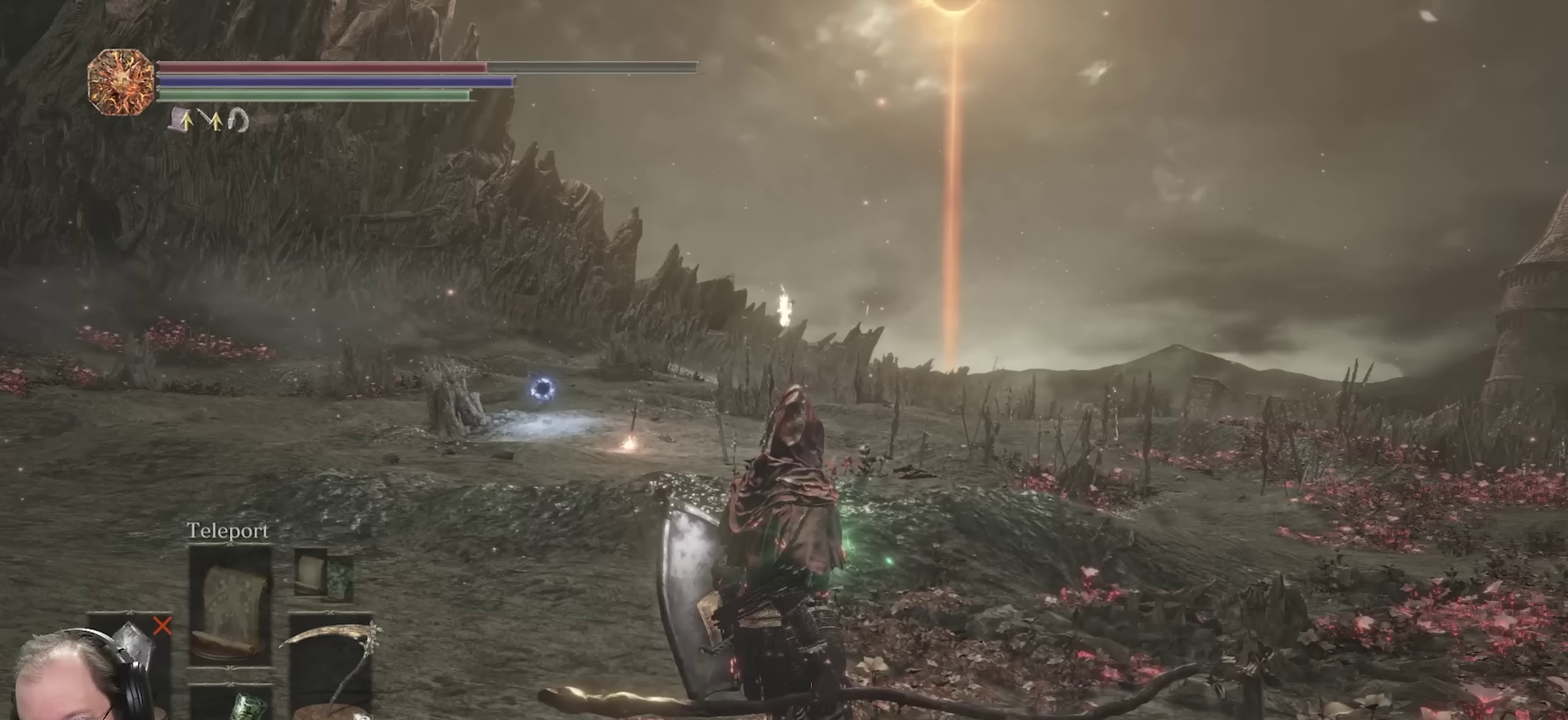
{"dt_ms": 500, "buttons": [], "left_stick": "center", "right_stick": "center", "events": []}
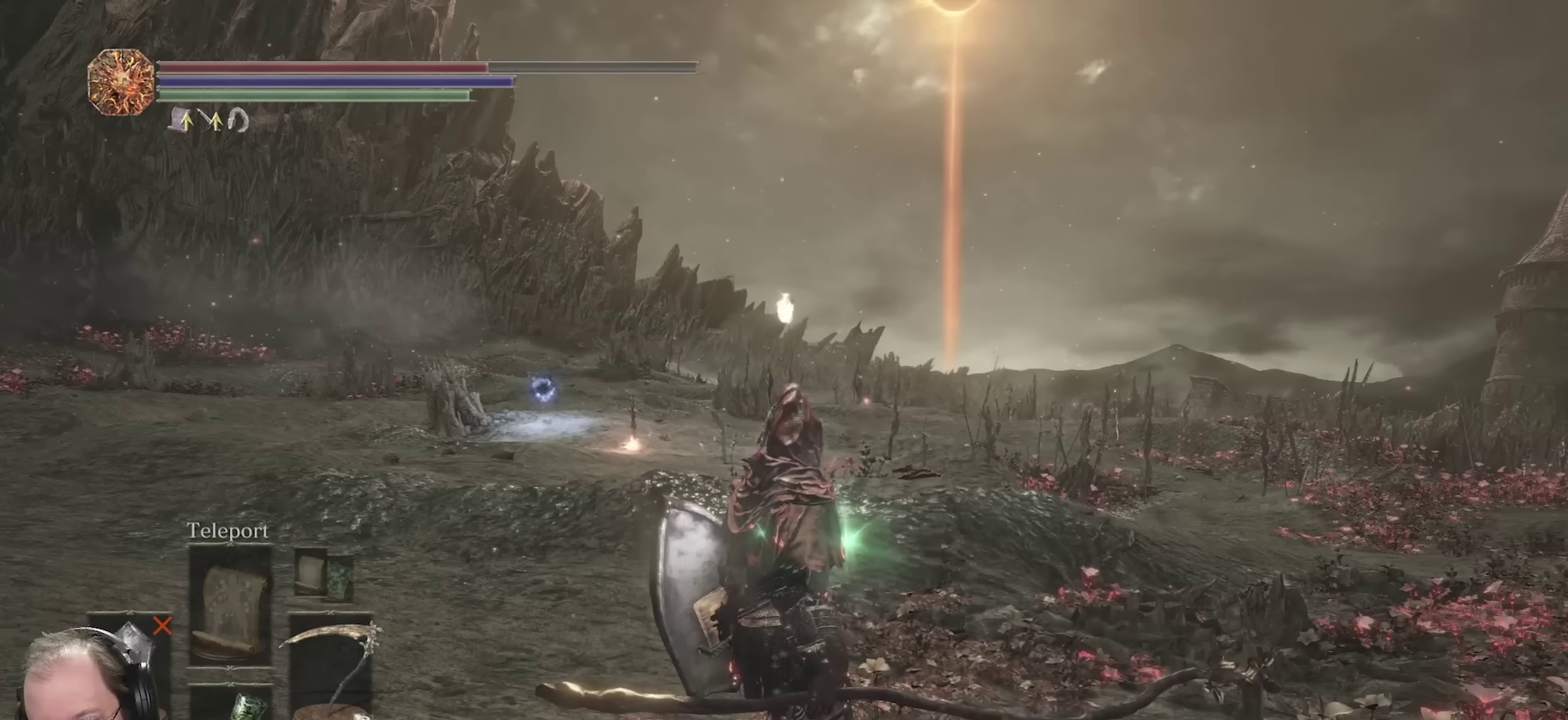
{"dt_ms": 500, "buttons": [], "left_stick": "center", "right_stick": "center", "events": []}
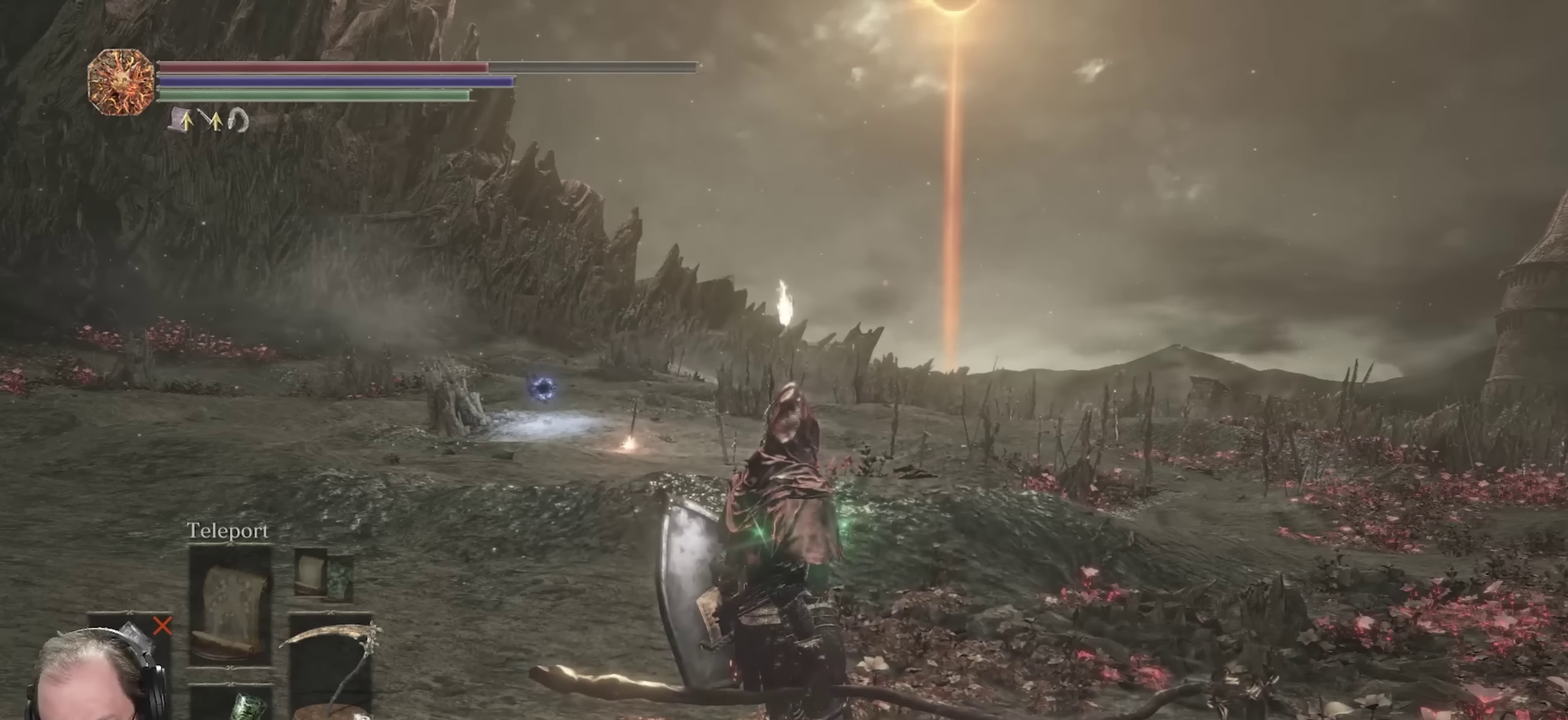
{"dt_ms": 500, "buttons": [], "left_stick": "center", "right_stick": "center", "events": []}
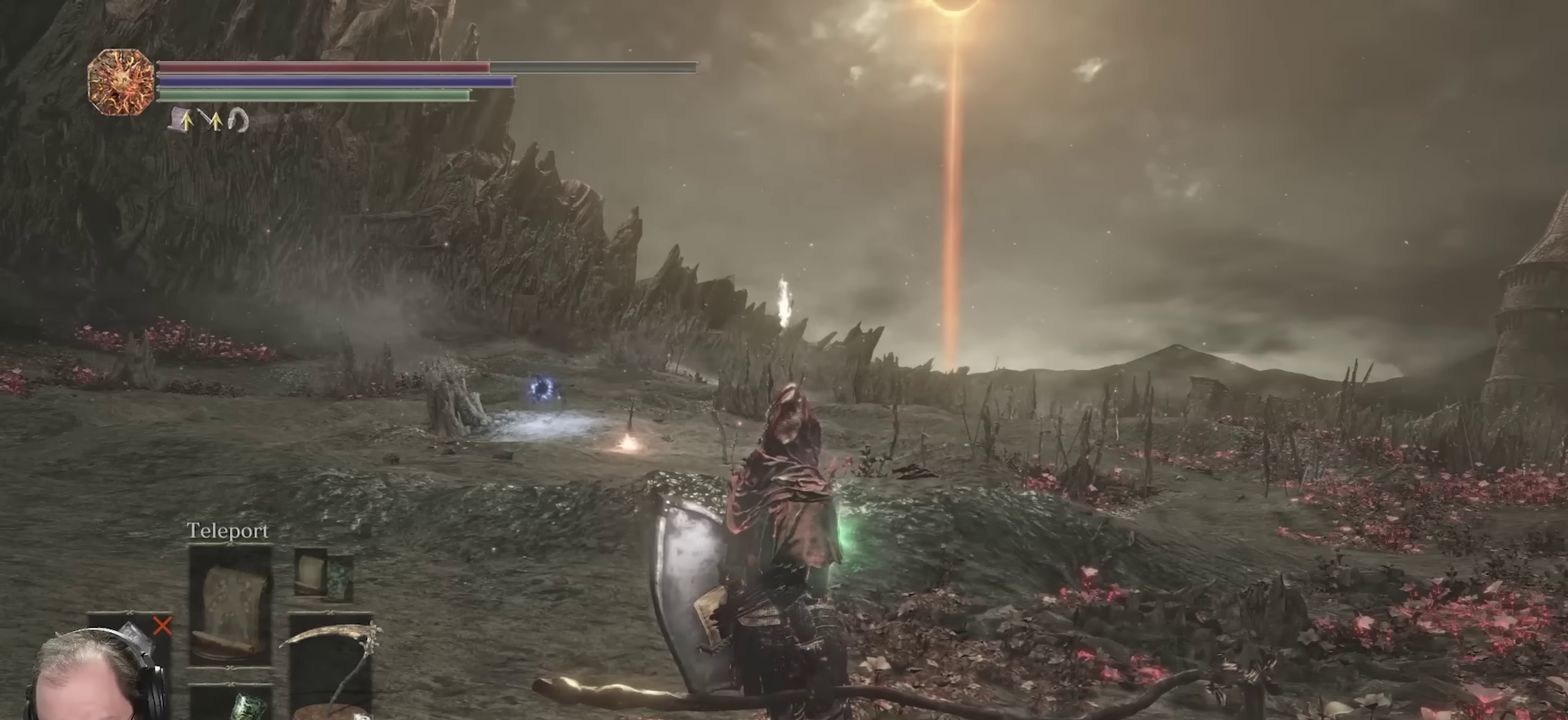
{"dt_ms": 450, "buttons": [], "left_stick": "center", "right_stick": "center", "events": []}
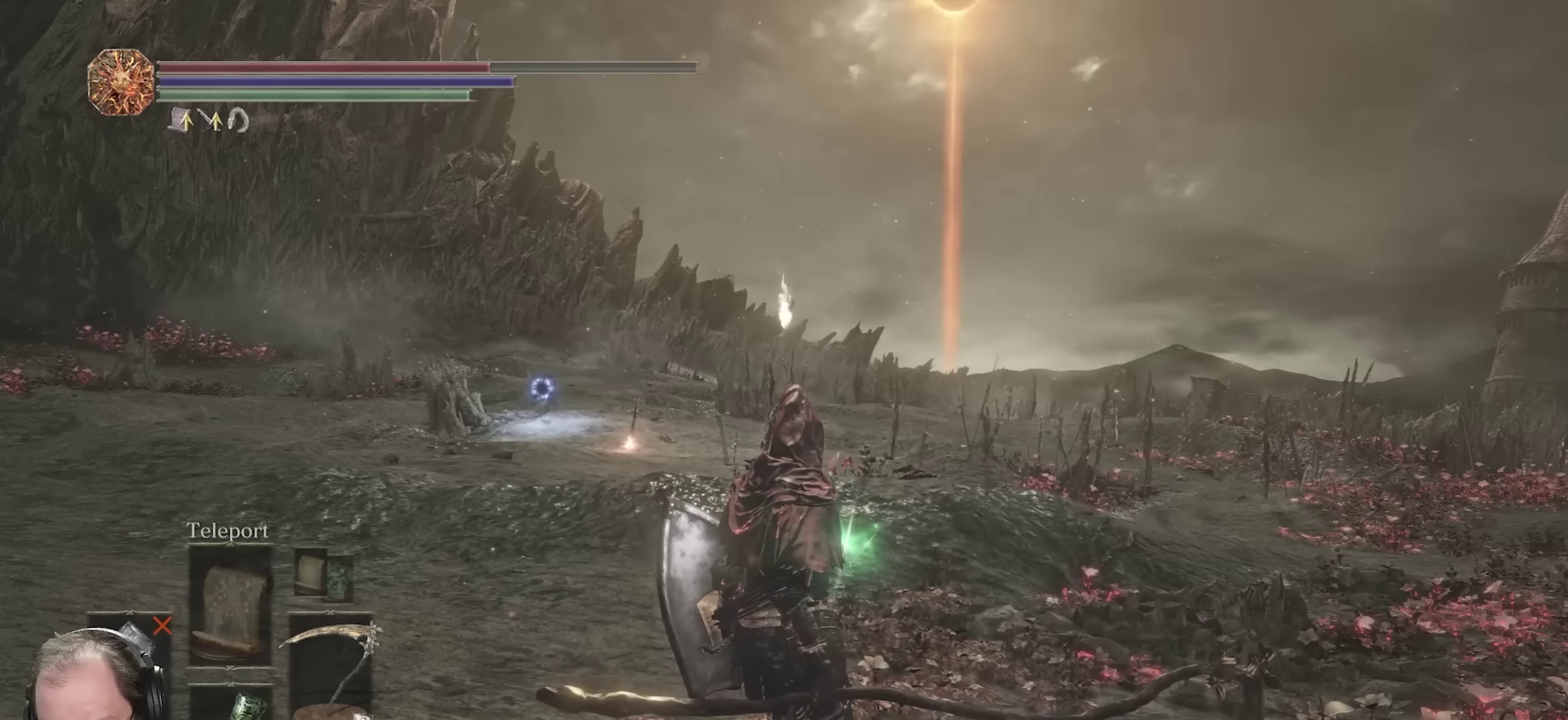
{"dt_ms": 550, "buttons": ["DPAD_RIGHT"], "left_stick": "center", "right_stick": "center", "events": [[50, "START", "down"], [200, "START", "up"], [467, "DPAD_RIGHT", "down"]]}
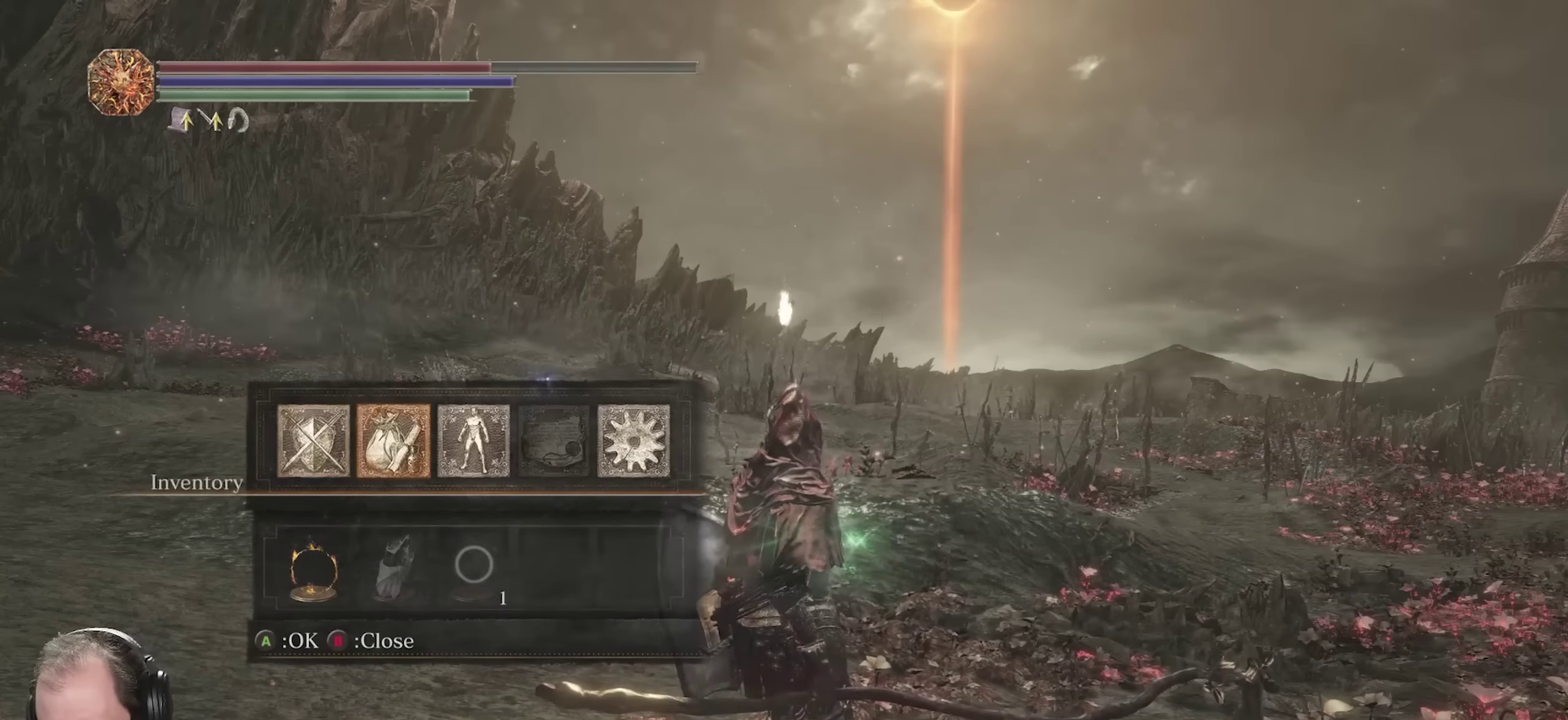
{"dt_ms": 350, "buttons": [], "left_stick": "center", "right_stick": "center", "events": [[50, "DPAD_RIGHT", "up"], [83, "A", "down"], [217, "A", "up"]]}
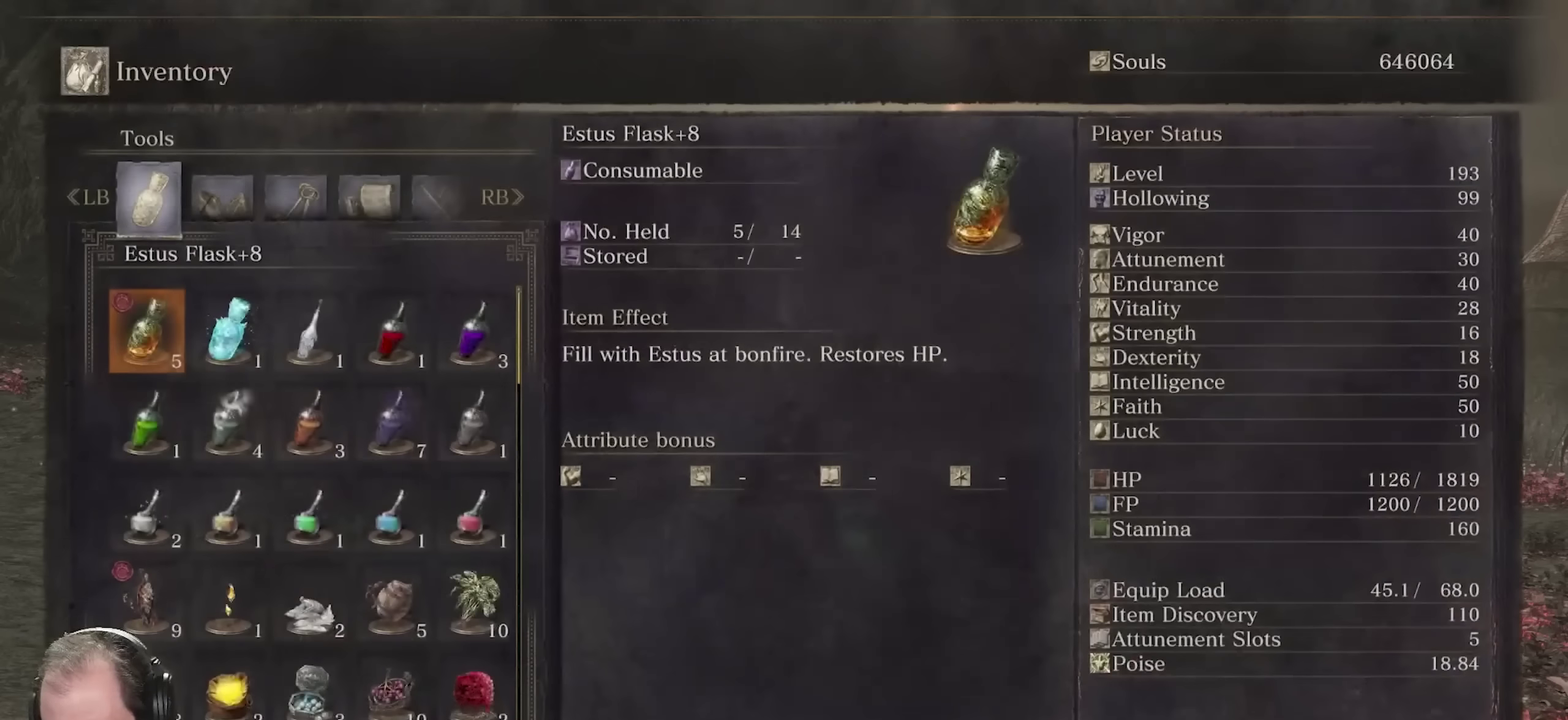
{"dt_ms": 650, "buttons": [], "left_stick": "center", "right_stick": "center", "events": [[367, "R1", "down"], [450, "R1", "up"], [550, "R1", "down"], [633, "R1", "up"]]}
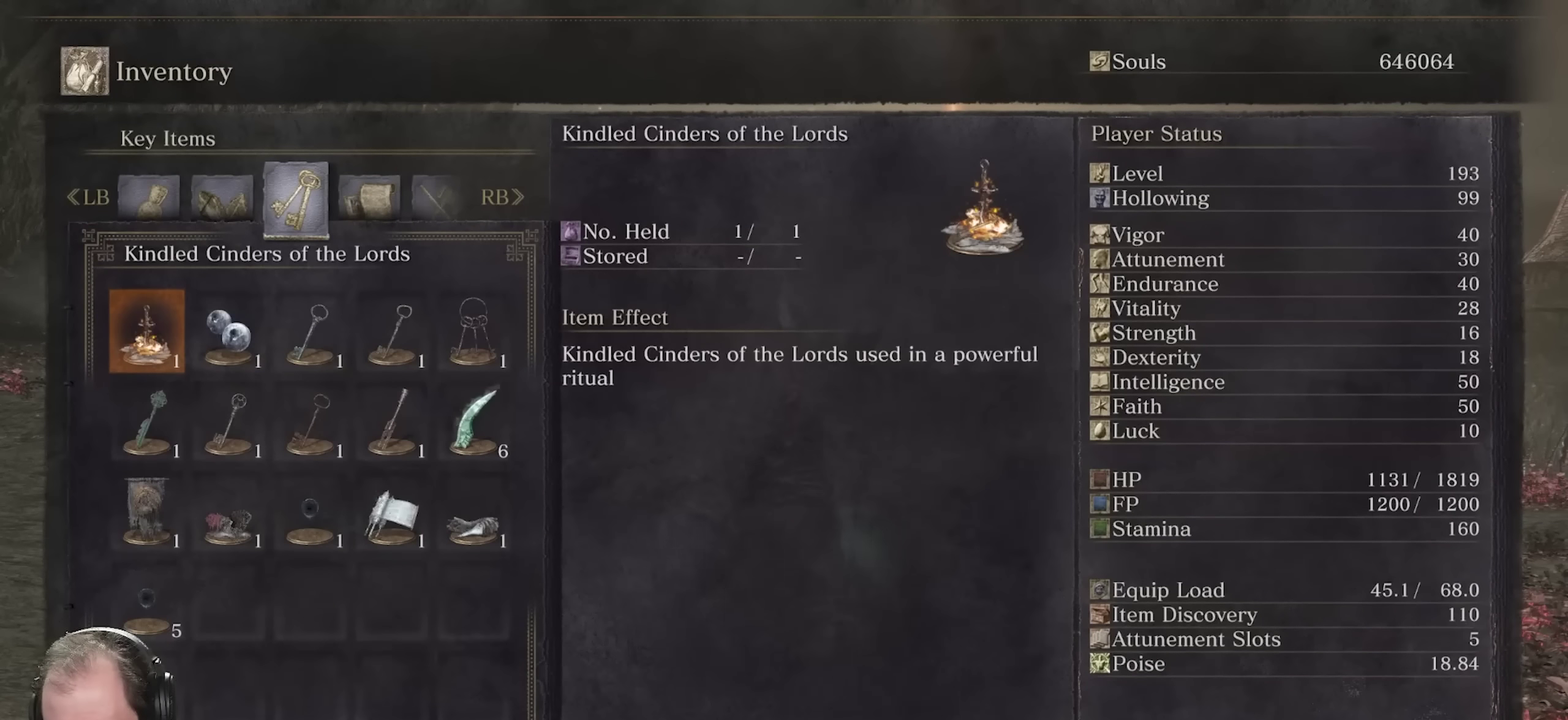
{"dt_ms": 450, "buttons": [], "left_stick": "center", "right_stick": "center", "events": [[267, "DPAD_DOWN", "down"], [367, "DPAD_DOWN", "up"]]}
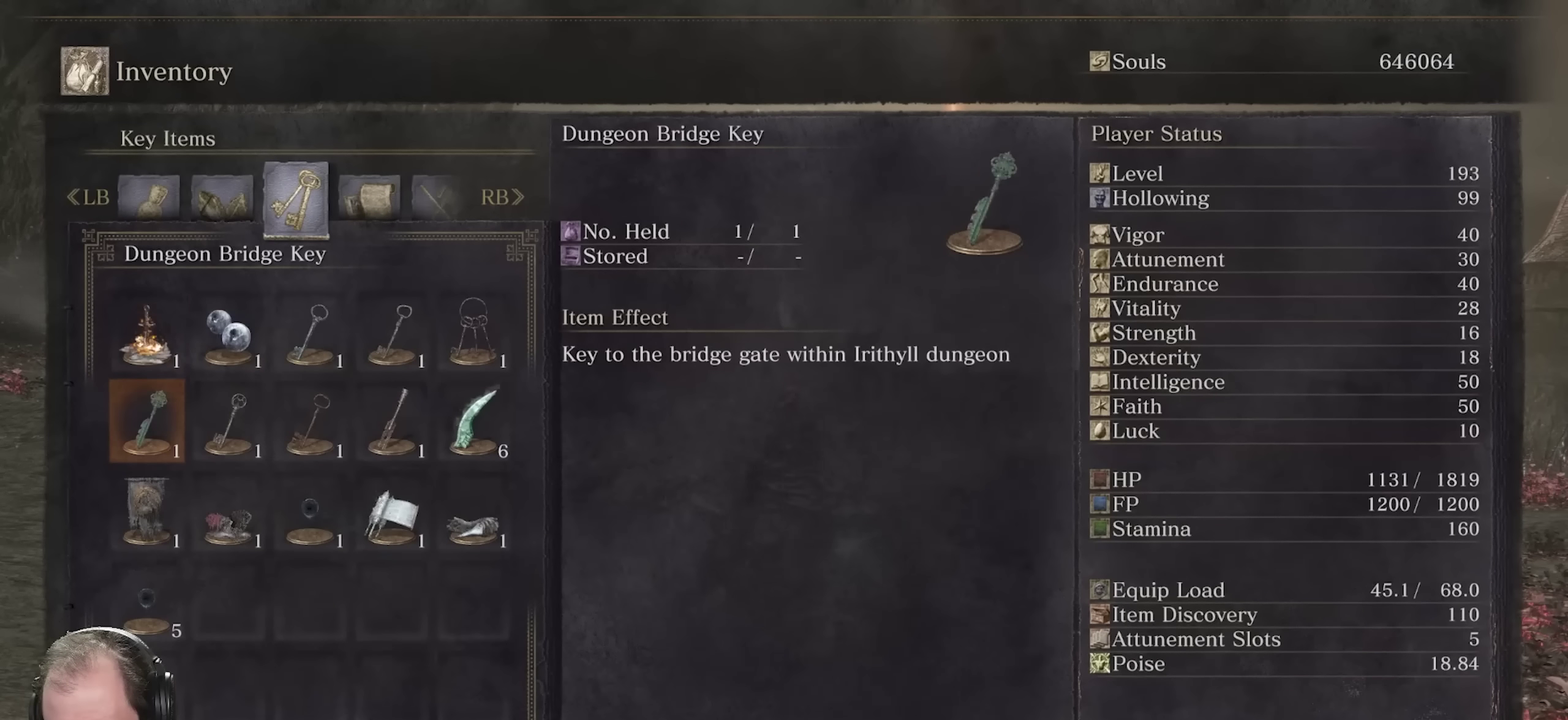
{"dt_ms": 550, "buttons": ["DPAD_UP"], "left_stick": "center", "right_stick": "center", "events": [[483, "DPAD_UP", "down"]]}
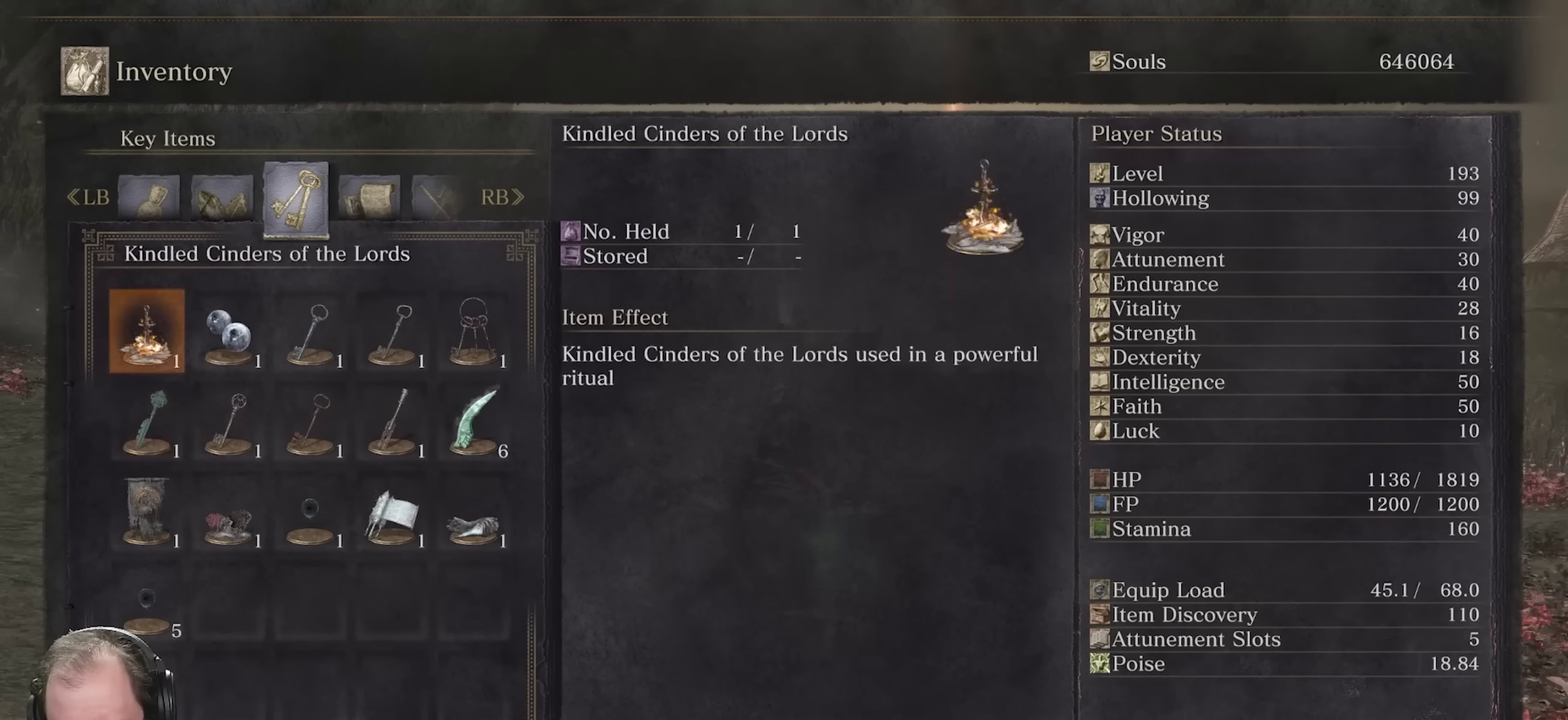
{"dt_ms": 500, "buttons": [], "left_stick": "center", "right_stick": "center", "events": [[50, "DPAD_UP", "up"], [383, "X", "down"], [500, "X", "up"]]}